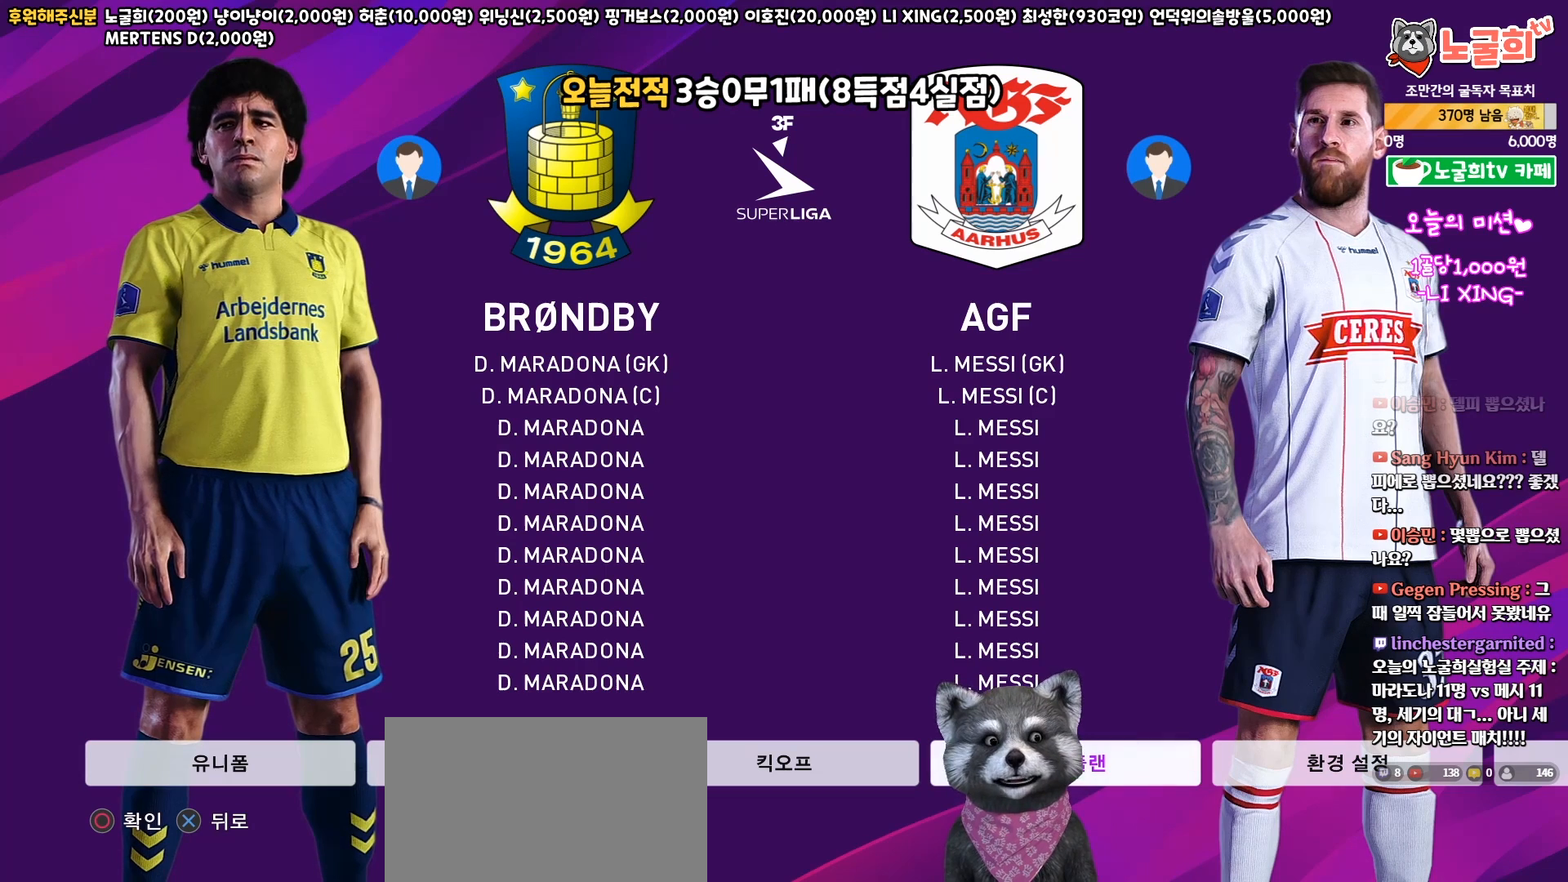
Gameplay with a controller (PlayStation layout); each line is a JSON object with the inputs held at the frame after it. "events" lists button and stick changes between this image and that frame as [ms after this image, input, new state], when the widget could be followed in between. Not read: left_stick right_stick.
{"buttons": [], "events": [[367, "DPAD_RIGHT", "down"], [467, "DPAD_RIGHT", "up"]]}
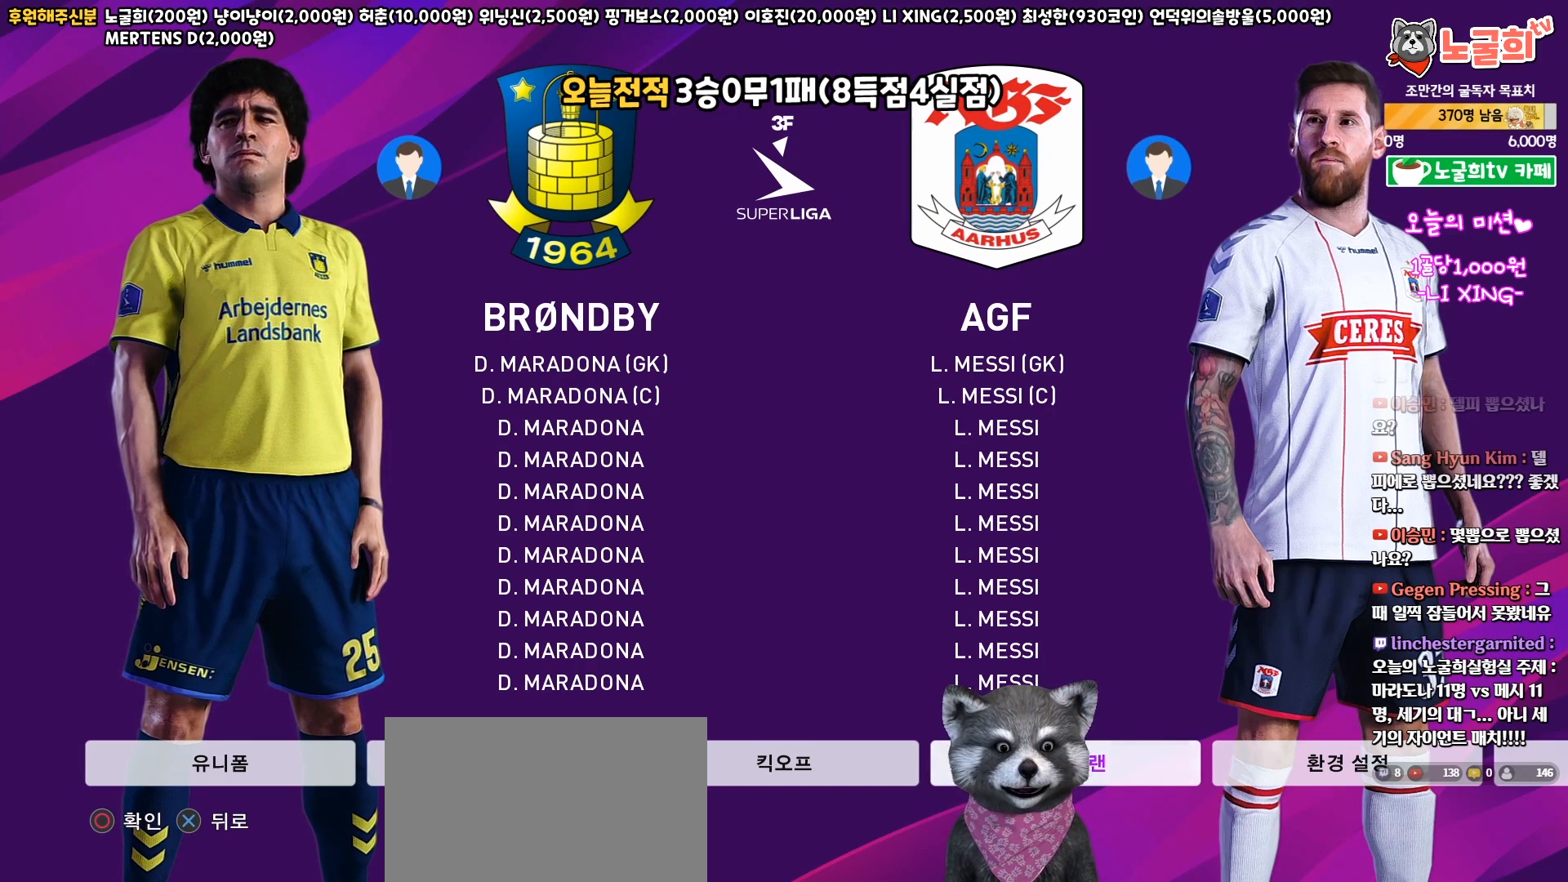
{"buttons": [], "events": [[317, "DPAD_LEFT", "down"], [417, "DPAD_LEFT", "up"]]}
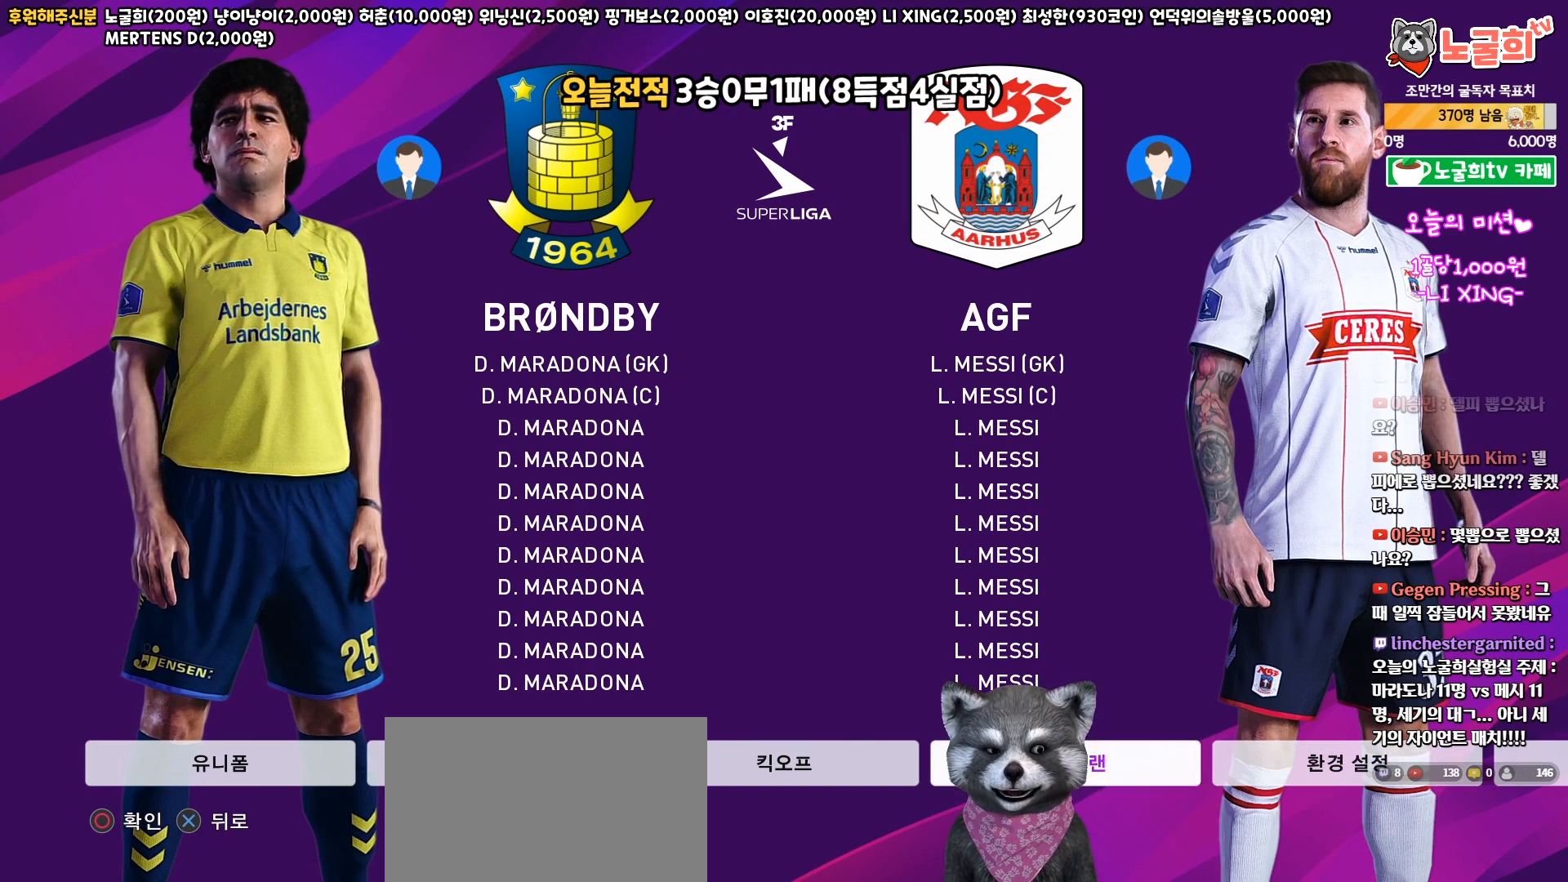
{"buttons": [], "events": [[50, "CIRCLE", "down"], [67, "CIRCLE", "up"], [250, "DPAD_RIGHT", "down"], [350, "DPAD_RIGHT", "up"]]}
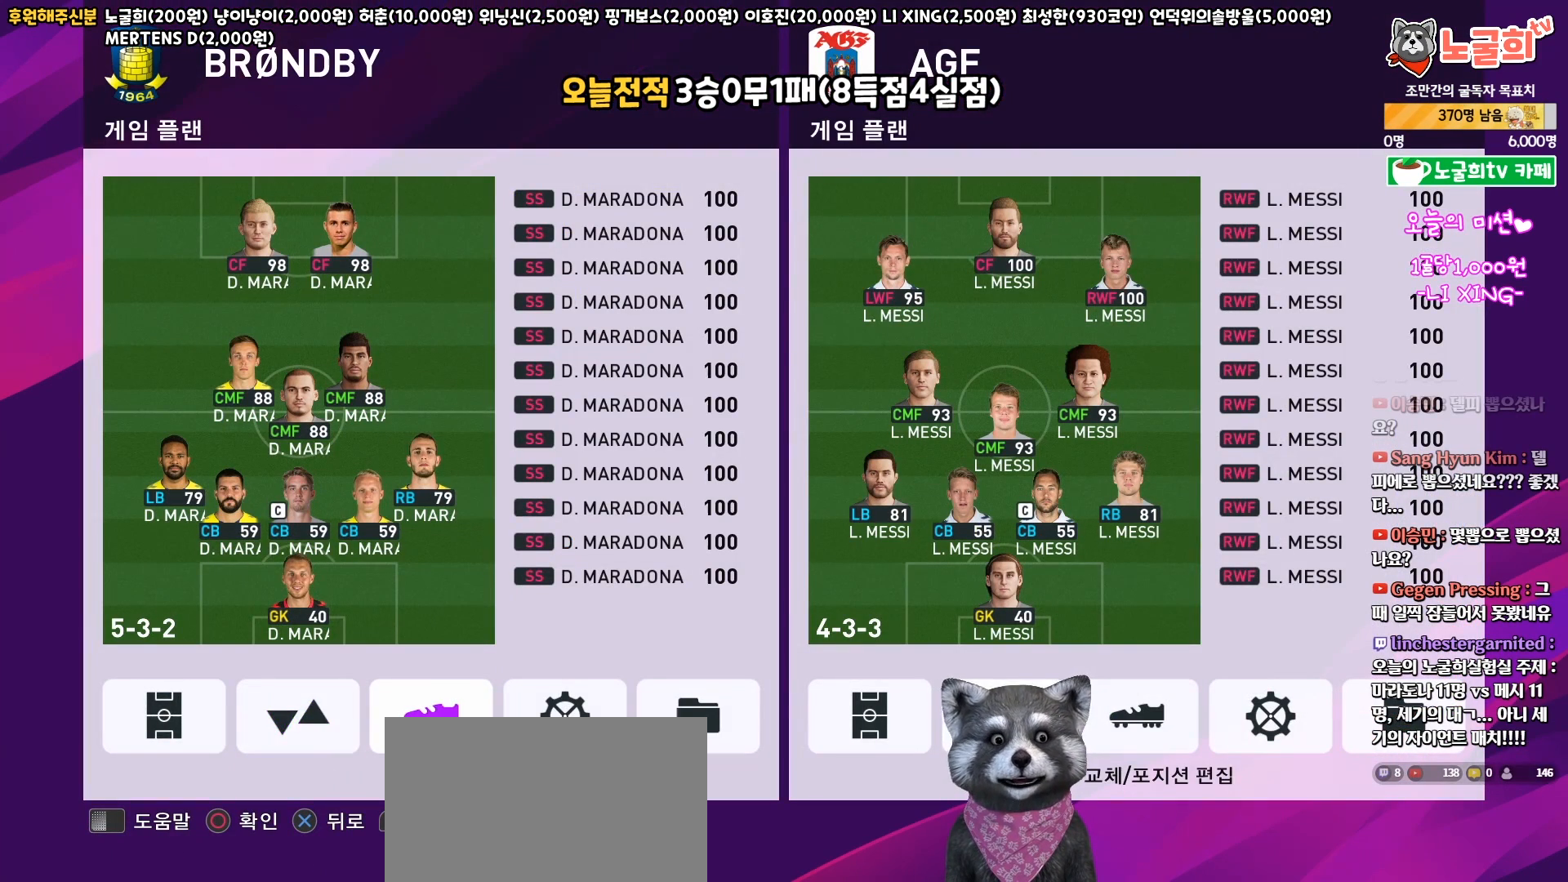
{"buttons": [], "events": [[150, "DPAD_LEFT", "down"], [250, "DPAD_LEFT", "up"]]}
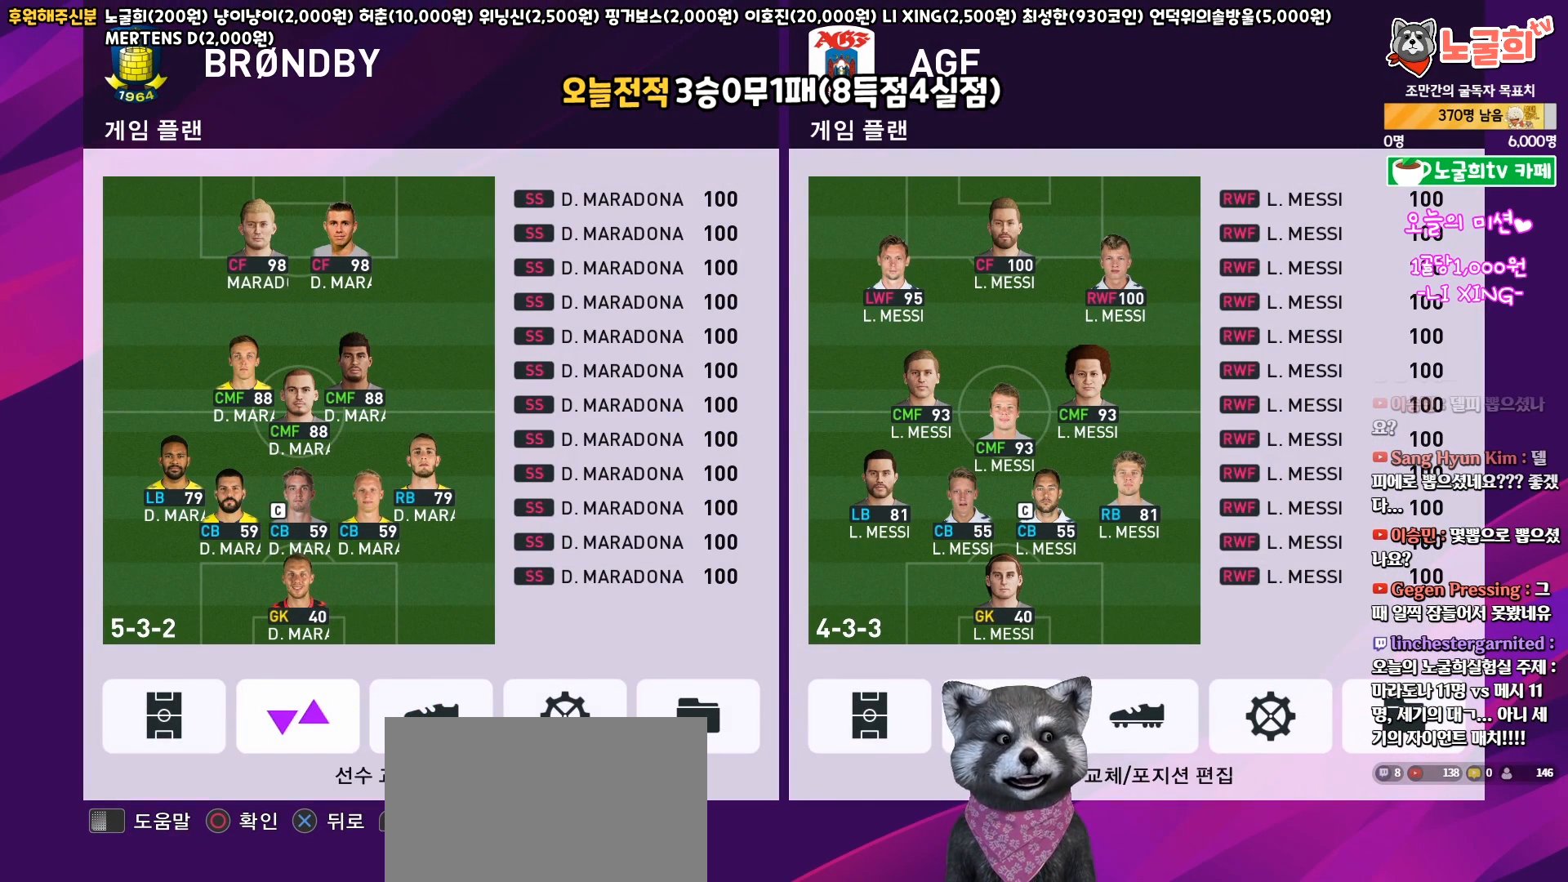
{"buttons": [], "events": [[33, "CIRCLE", "down"], [150, "CIRCLE", "up"], [300, "DPAD_UP", "down"], [417, "DPAD_UP", "up"]]}
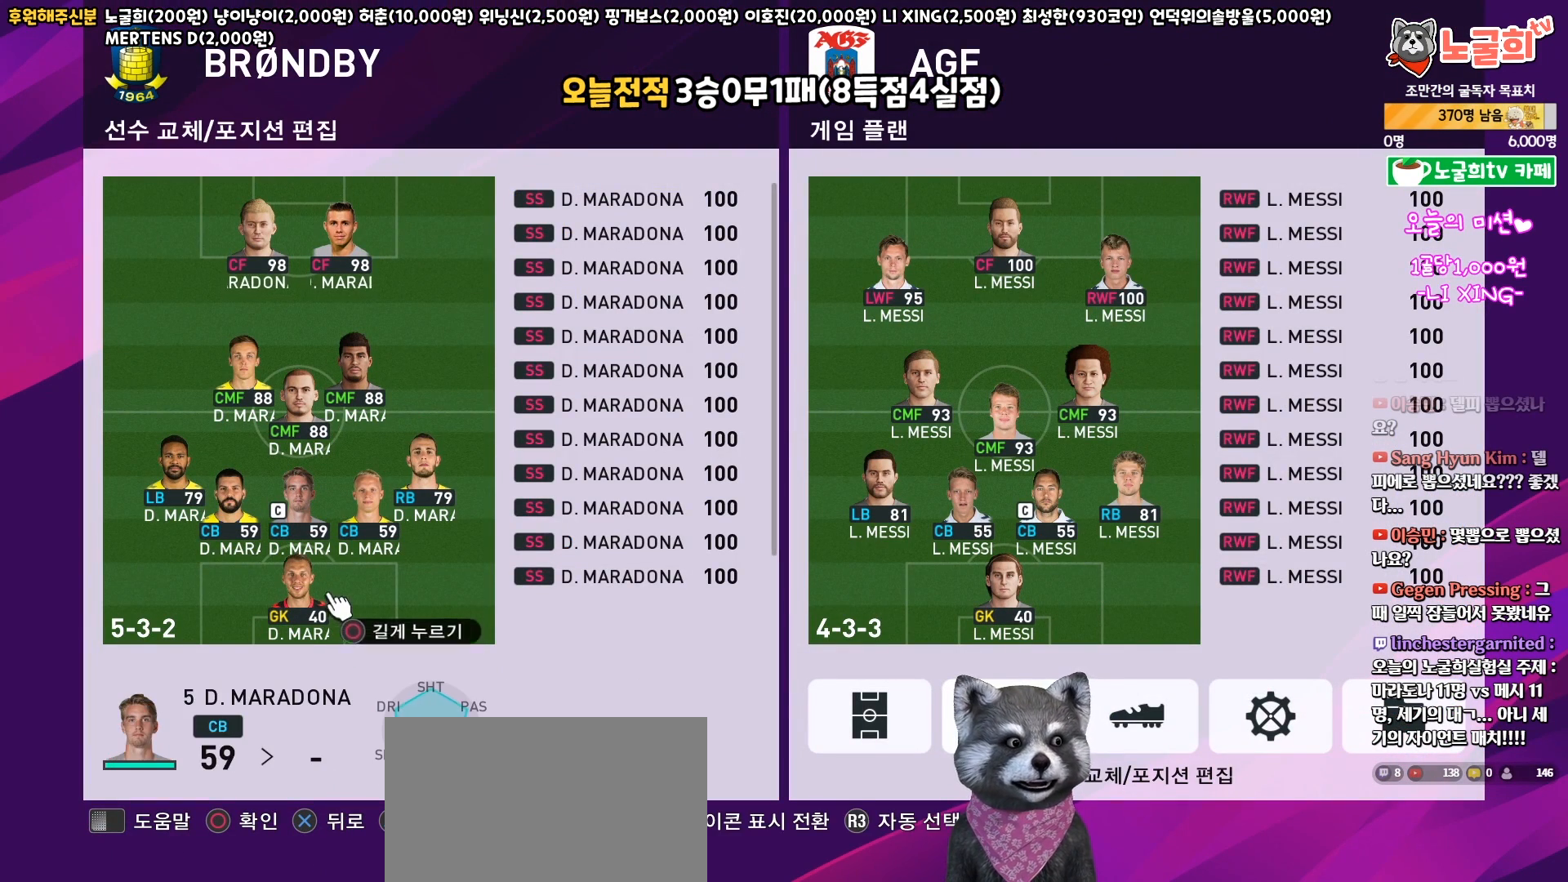
{"buttons": [], "events": [[17, "DPAD_UP", "down"], [117, "DPAD_UP", "up"]]}
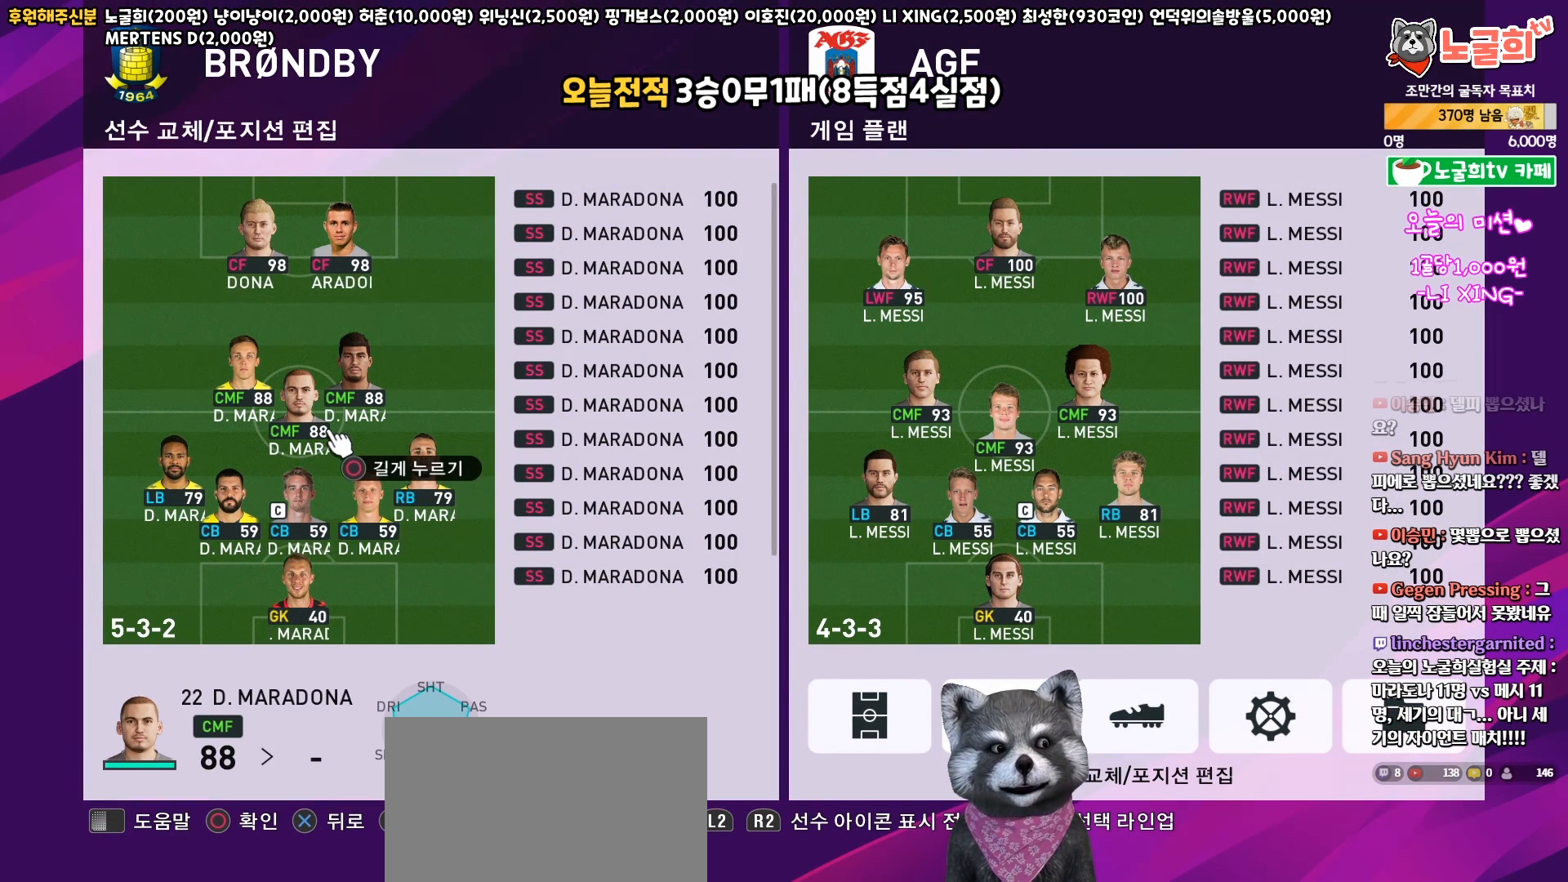
{"buttons": [], "events": [[33, "CIRCLE", "down"], [150, "CIRCLE", "up"], [467, "R2", "down"], [483, "R2", "up"]]}
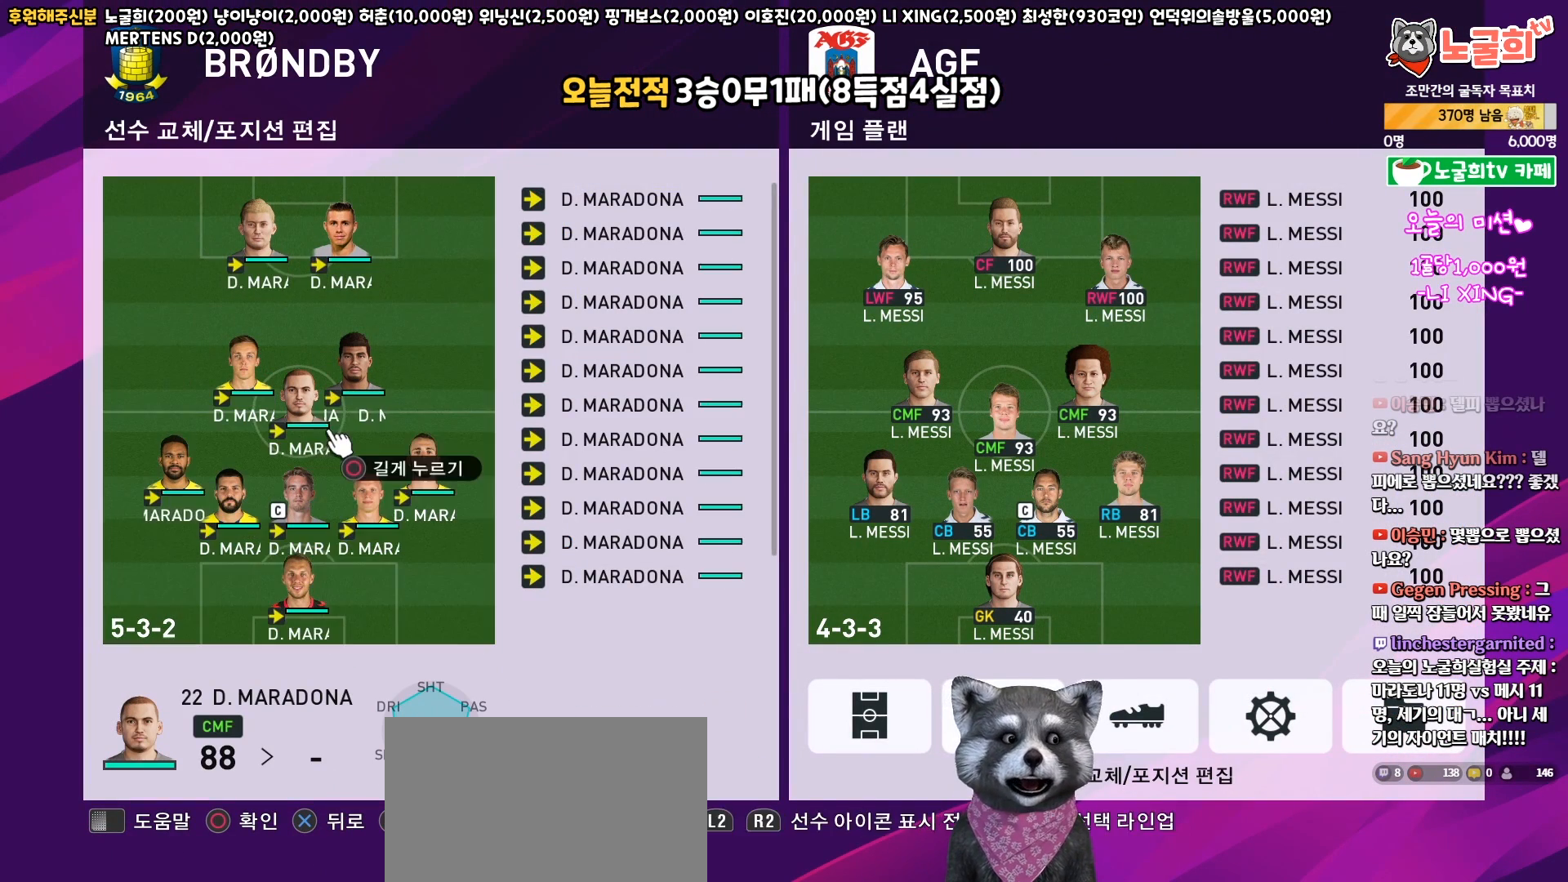
{"buttons": [], "events": [[50, "DPAD_DOWN", "down"], [133, "DPAD_DOWN", "up"], [333, "DPAD_LEFT", "down"], [417, "DPAD_LEFT", "up"]]}
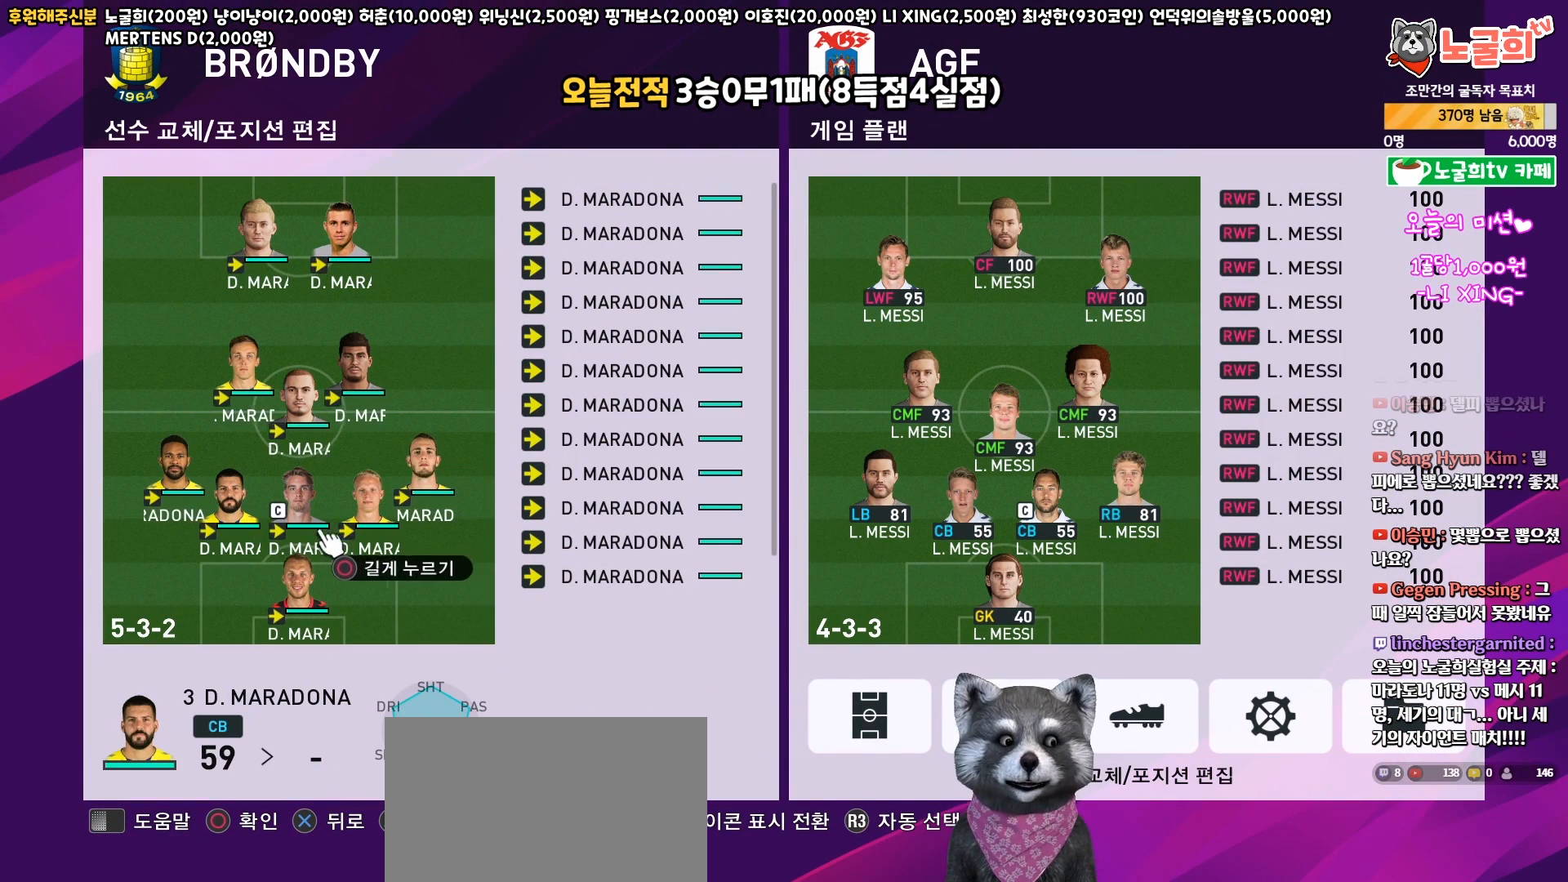
{"buttons": [], "events": [[400, "DPAD_LEFT", "down"], [500, "DPAD_LEFT", "up"]]}
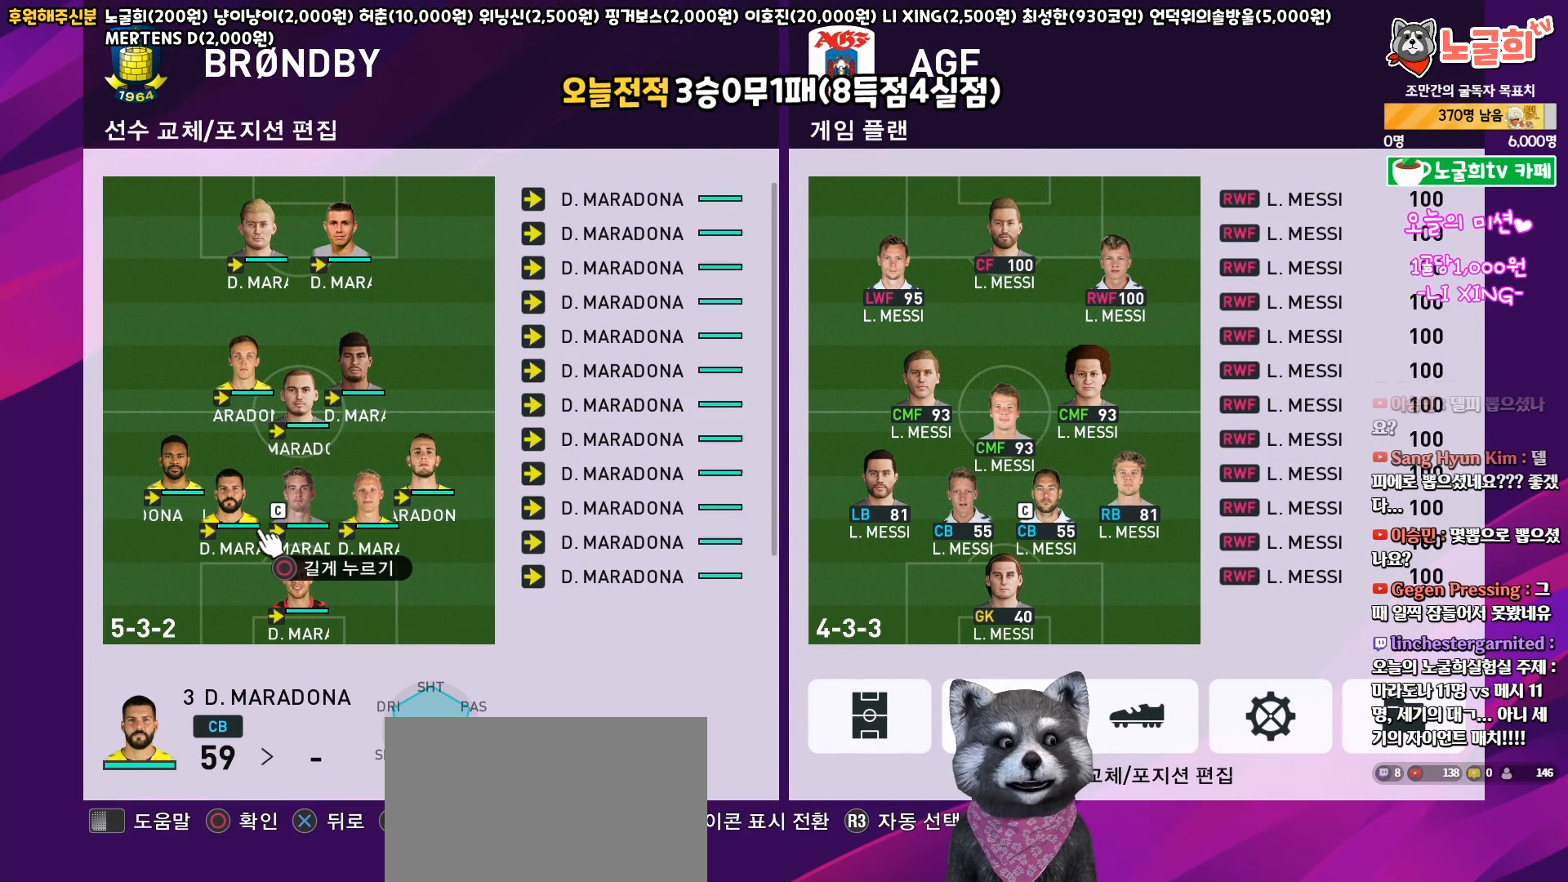
{"buttons": [], "events": [[283, "DPAD_UP", "down"], [367, "DPAD_UP", "up"]]}
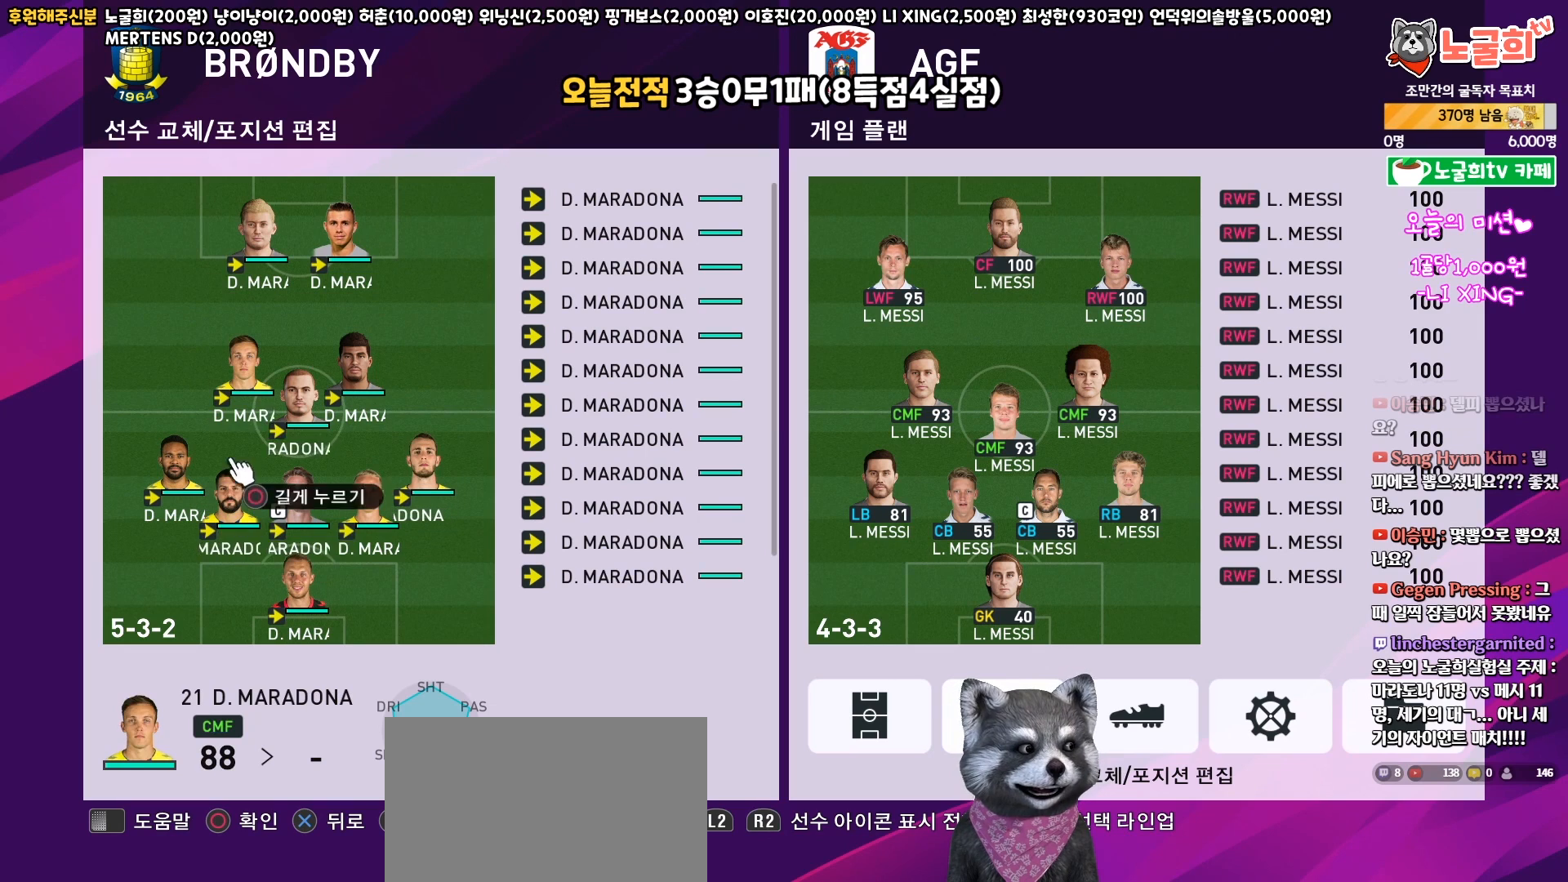
{"buttons": [], "events": [[100, "DPAD_RIGHT", "down"], [133, "DPAD_RIGHT", "up"]]}
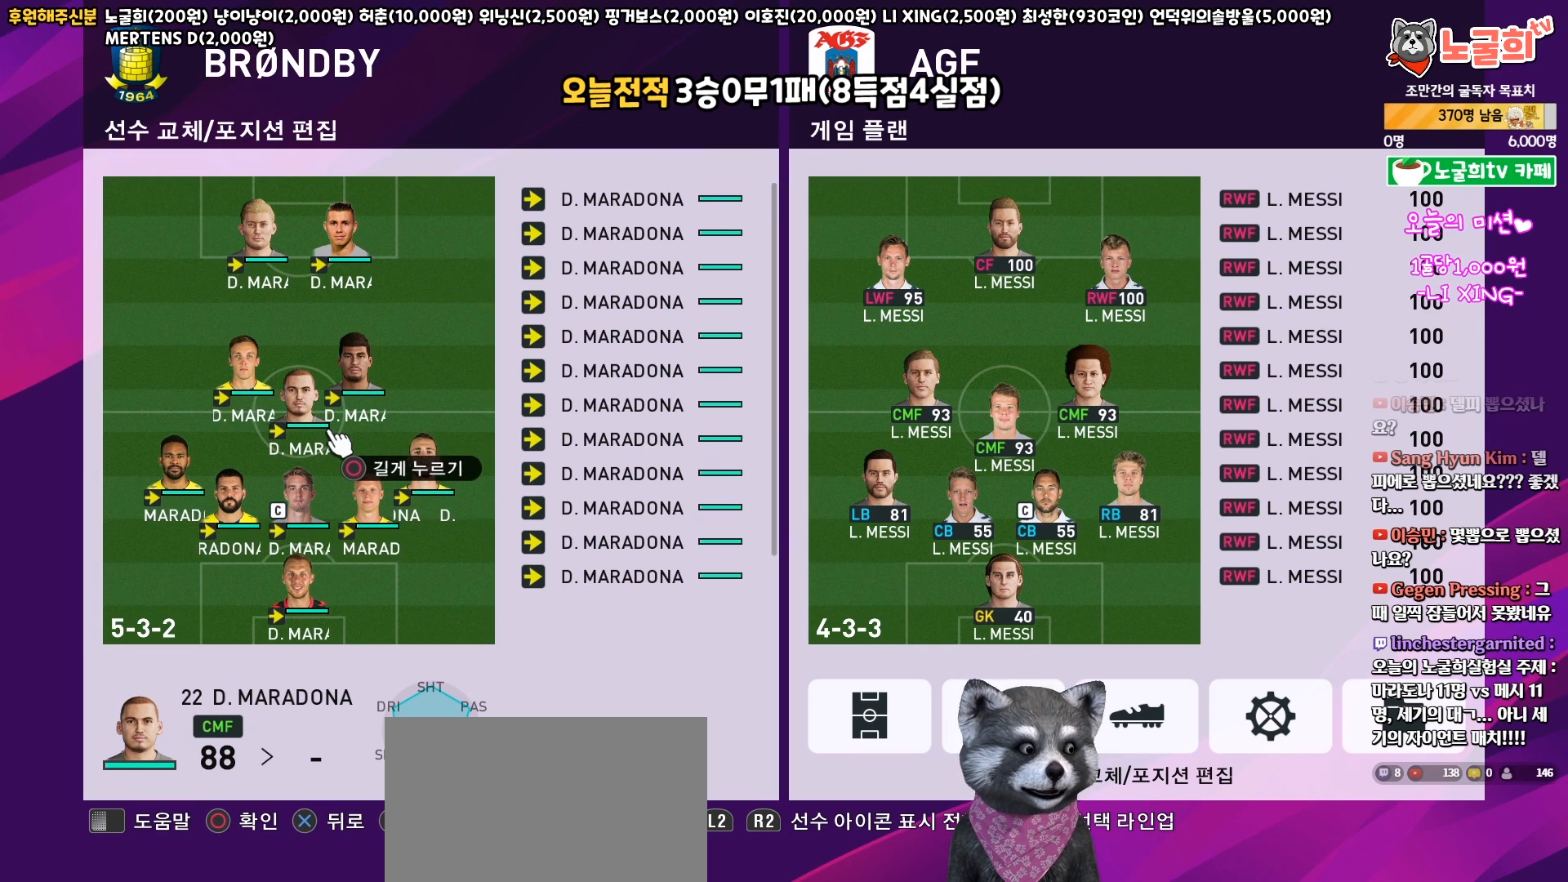
{"buttons": [], "events": [[167, "DPAD_LEFT", "down"], [250, "DPAD_LEFT", "up"], [367, "DPAD_LEFT", "down"], [433, "DPAD_LEFT", "up"]]}
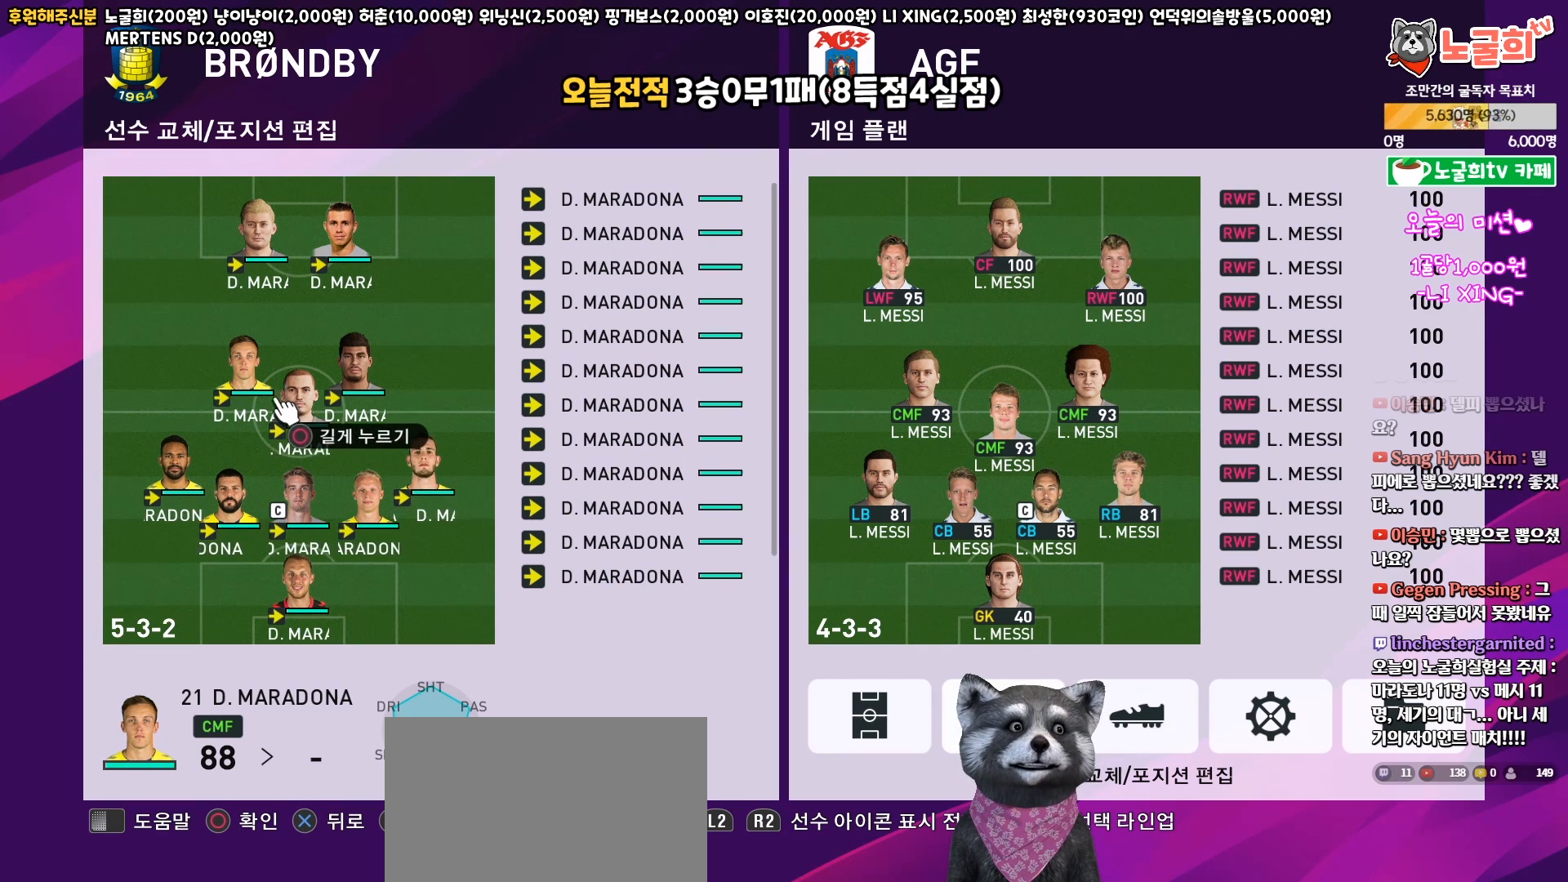
{"buttons": [], "events": [[67, "DPAD_DOWN", "down"], [150, "DPAD_DOWN", "up"], [283, "DPAD_LEFT", "down"], [383, "DPAD_LEFT", "up"]]}
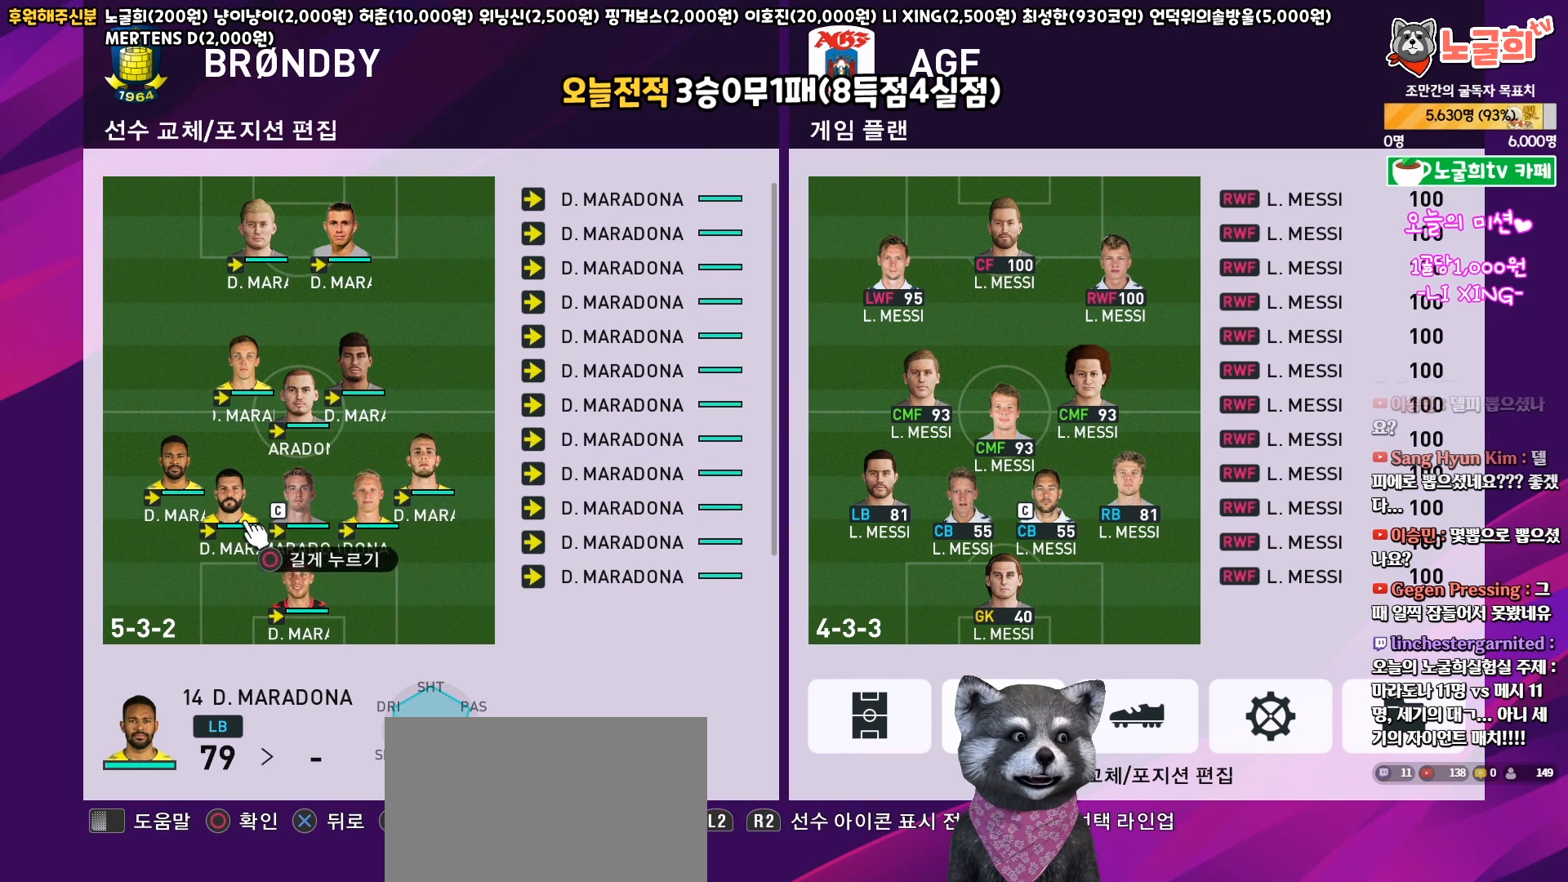
{"buttons": [], "events": [[83, "DPAD_RIGHT", "down"], [183, "DPAD_RIGHT", "up"], [317, "DPAD_UP", "down"], [417, "DPAD_UP", "up"]]}
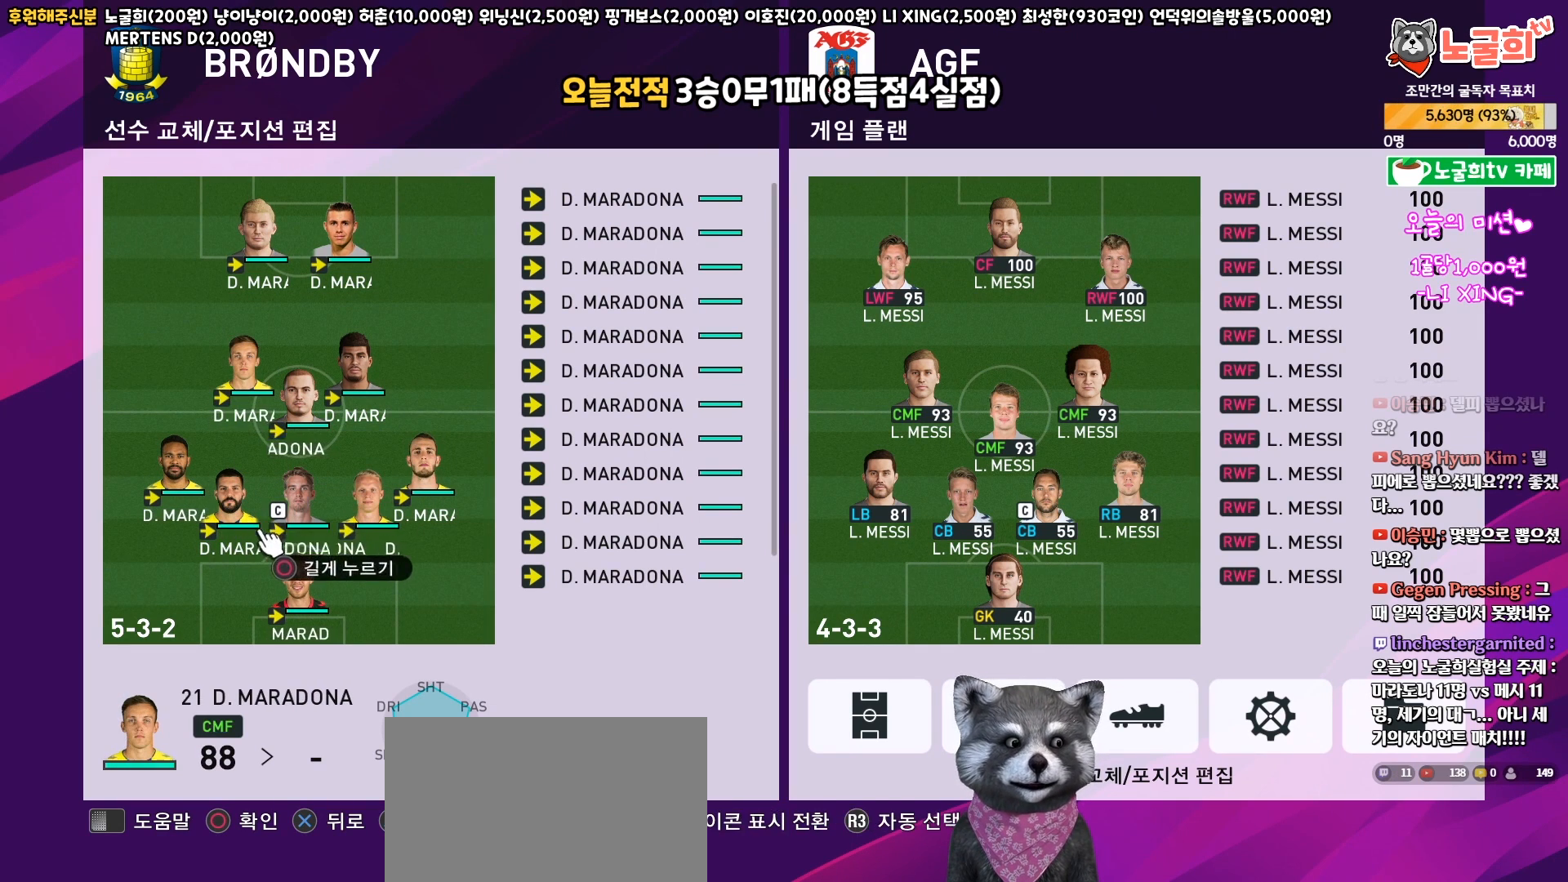
{"buttons": ["TRIANGLE"], "events": [[183, "CIRCLE", "down"], [300, "CIRCLE", "up"], [433, "TRIANGLE", "down"]]}
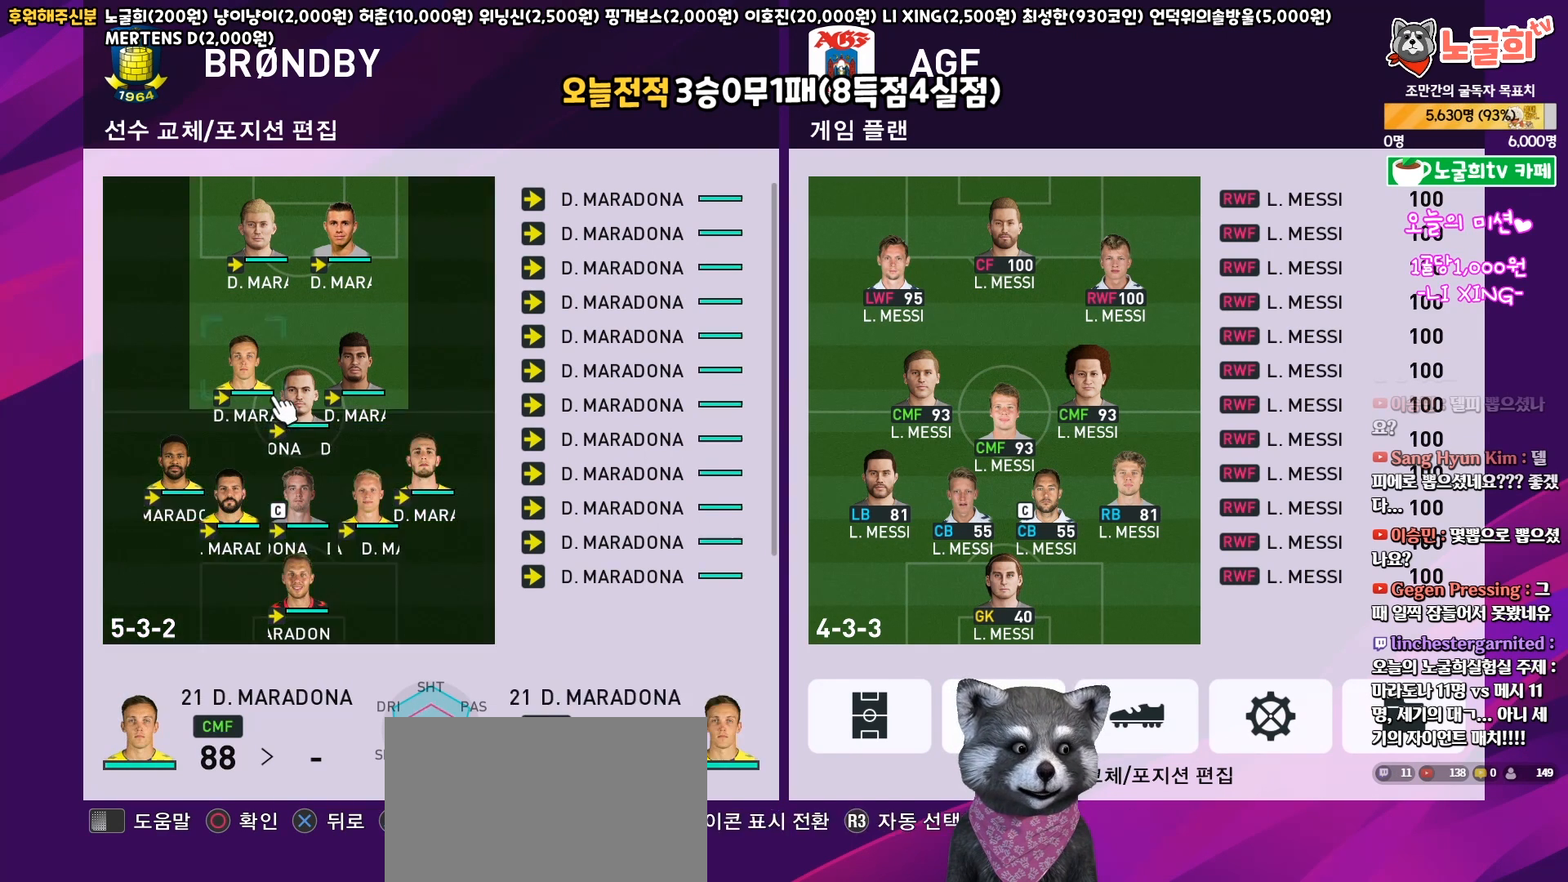
{"buttons": ["R1"], "events": [[50, "TRIANGLE", "up"], [500, "R1", "down"]]}
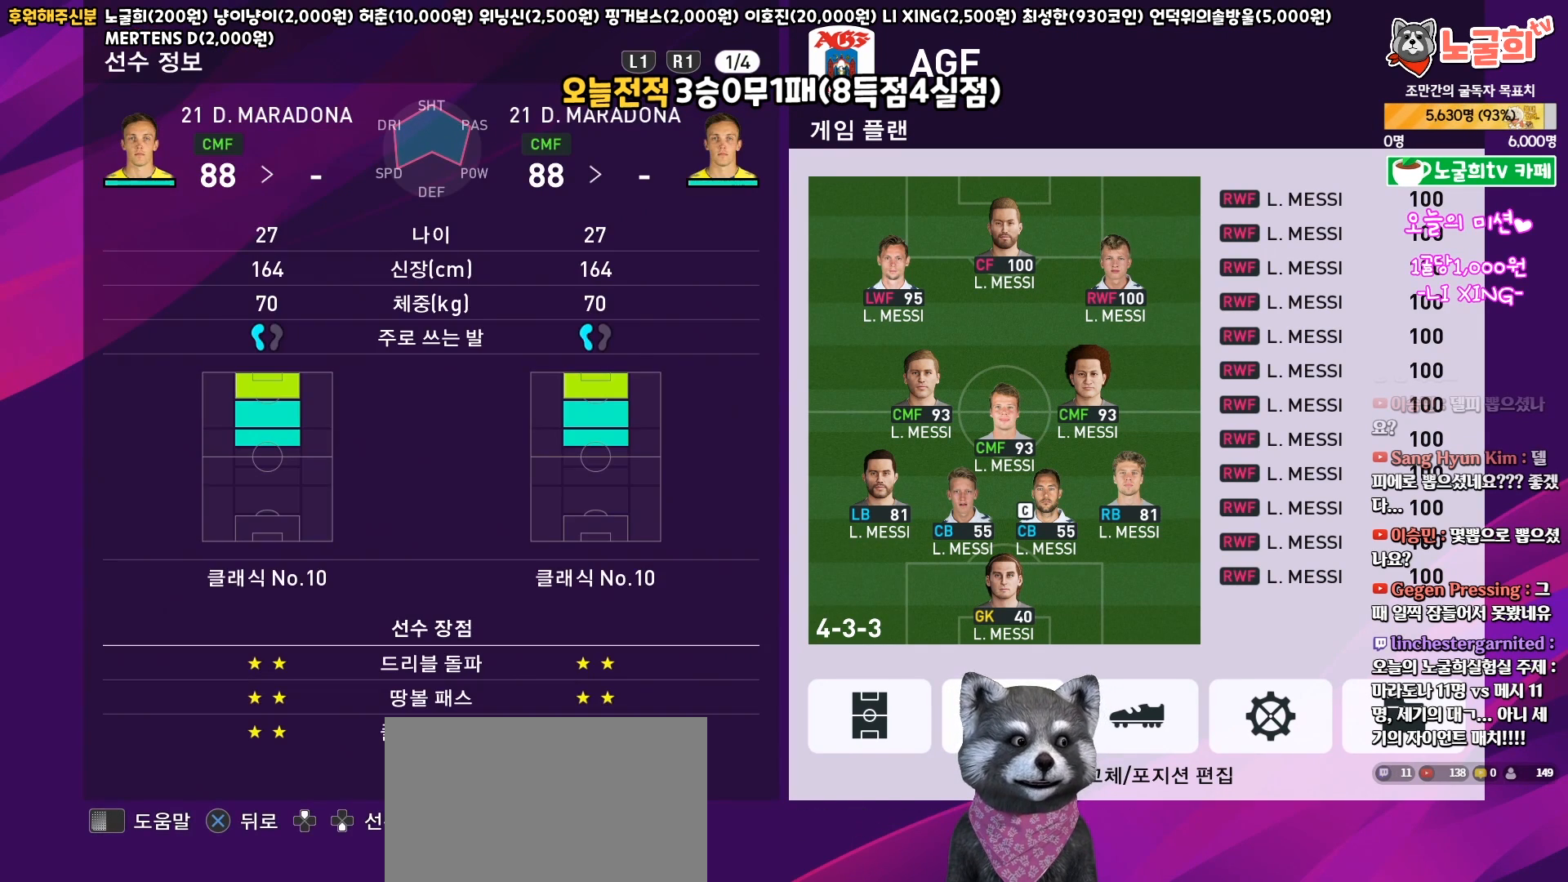
{"buttons": [], "events": [[150, "R1", "up"]]}
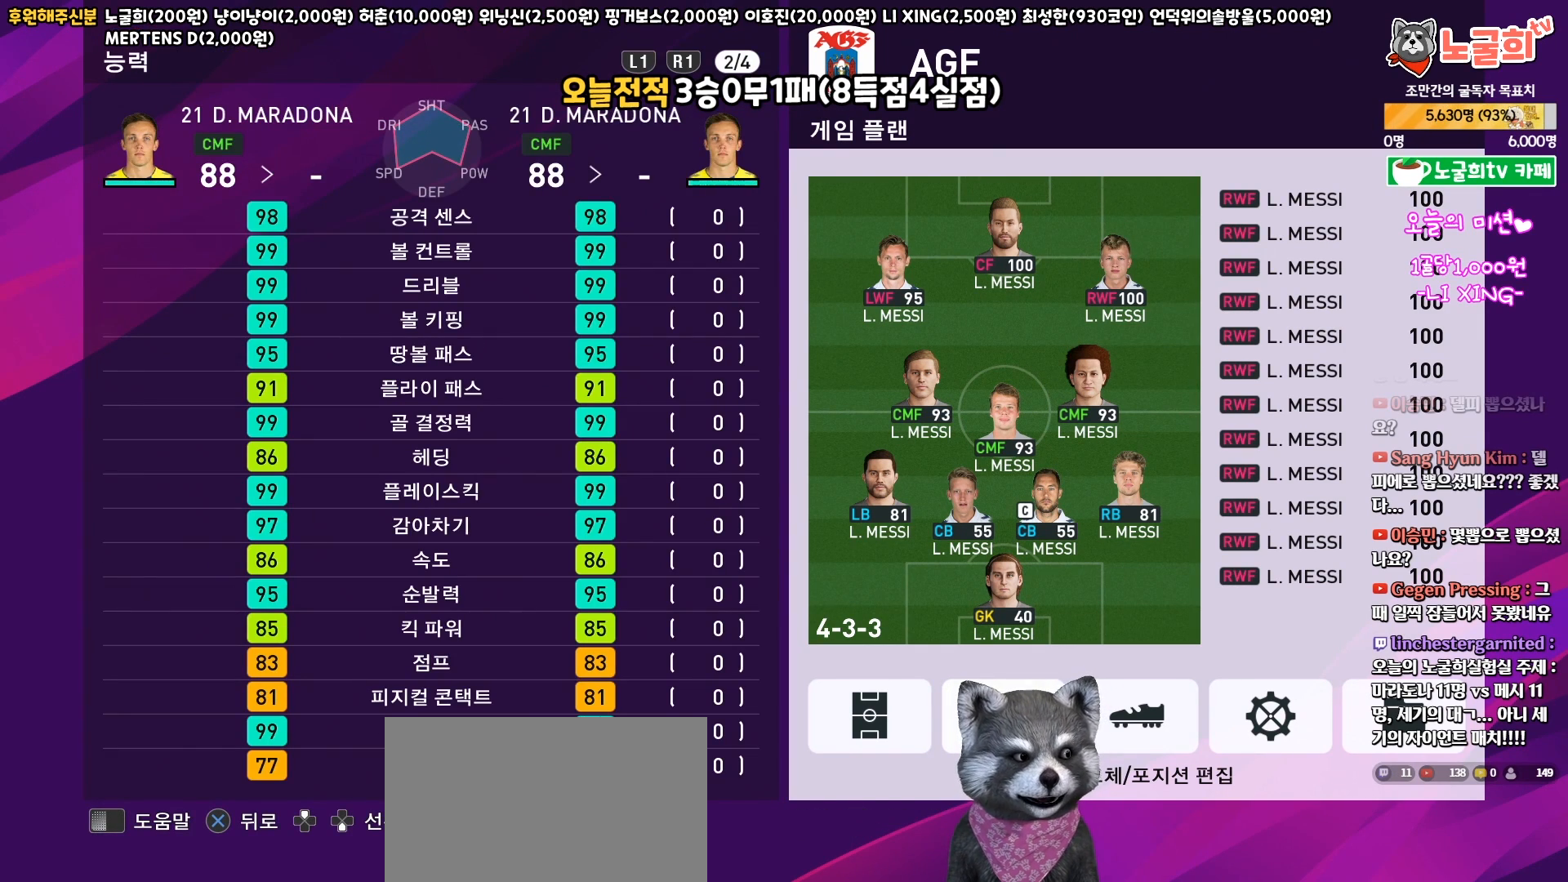
{"buttons": [], "events": []}
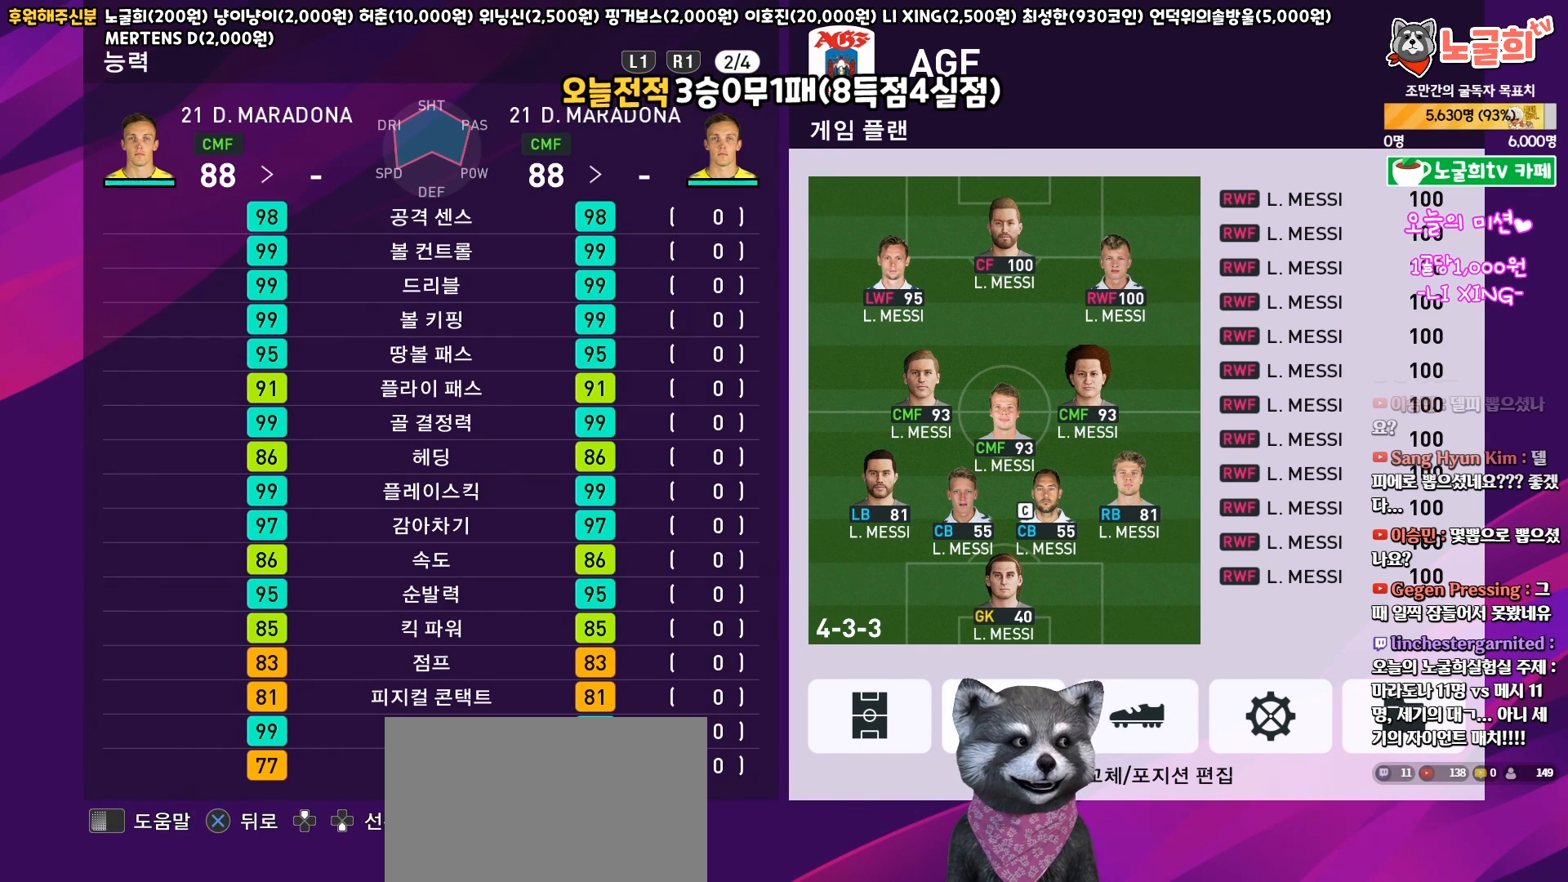
{"buttons": [], "events": []}
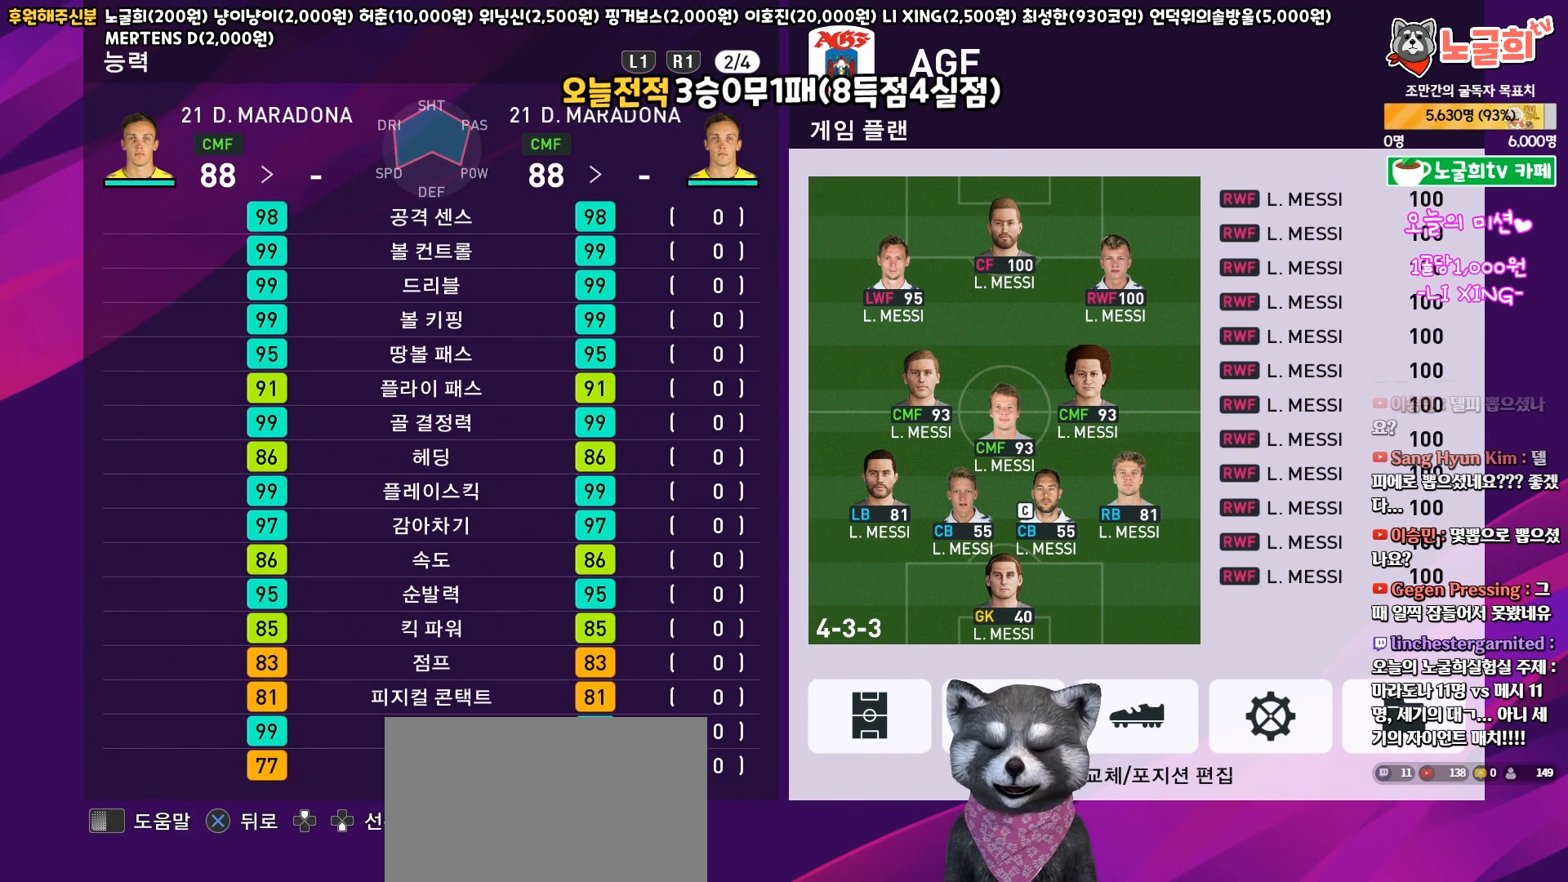
{"buttons": [], "events": []}
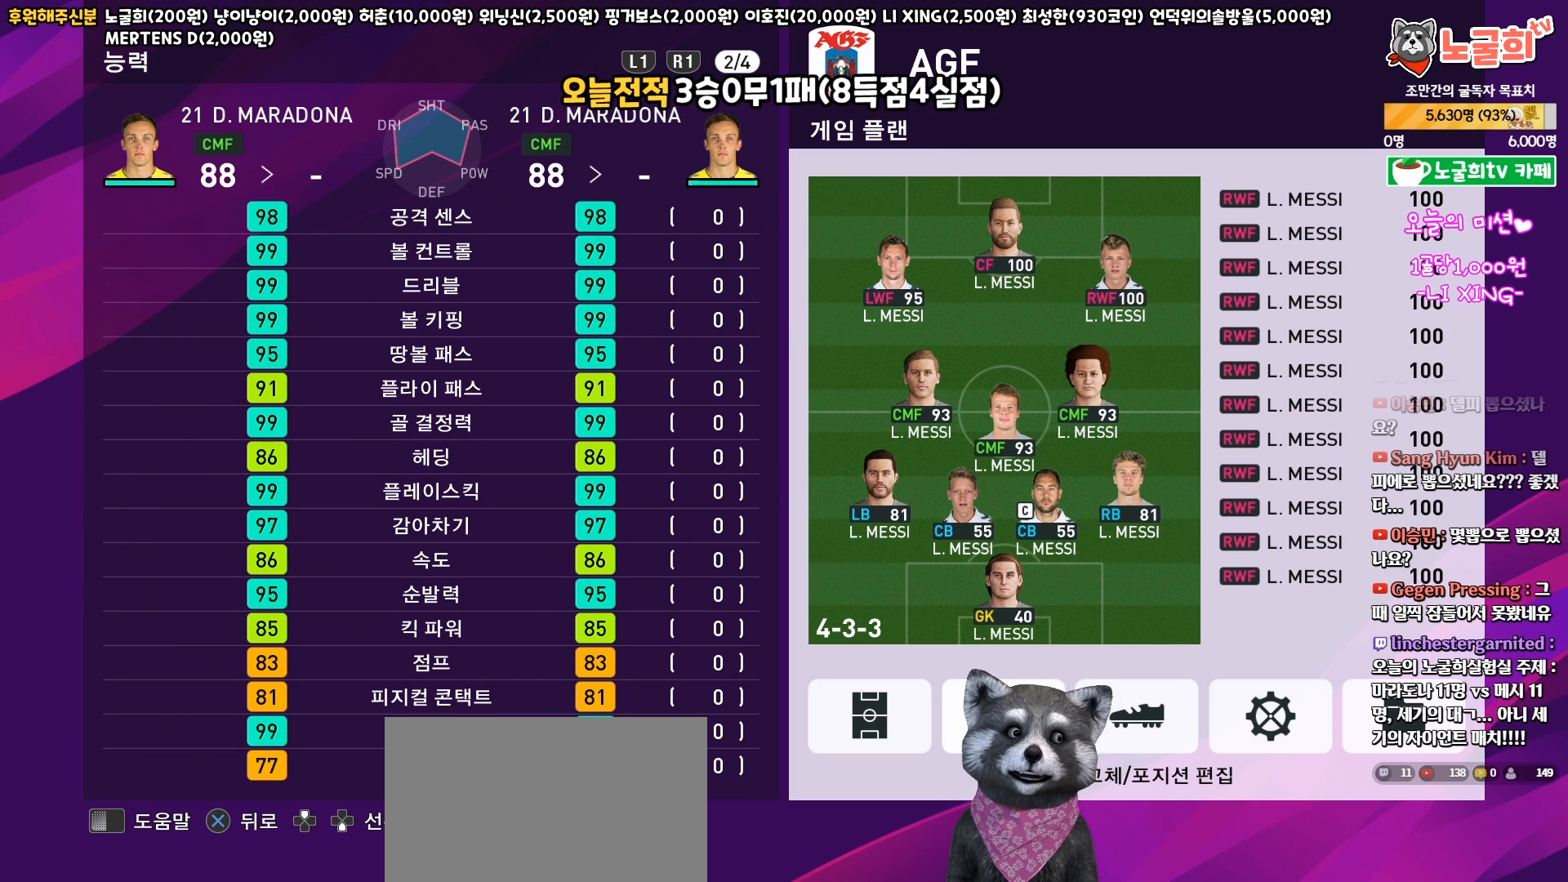
{"buttons": [], "events": []}